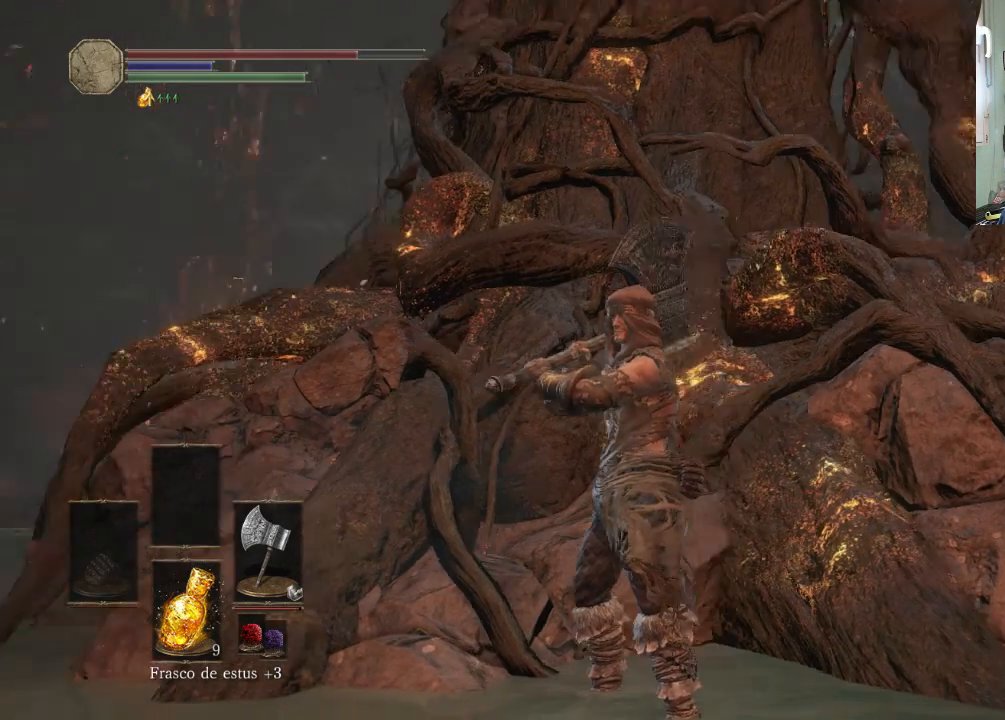
Gameplay with a controller (PlayStation layout); each line is a JSON object with the inputs held at the frame after it. "events" lists button and stick changes between this image and that frame as [ms after this image, input, new state], when the widget could be followed in between. Not read: L2 L3 R2 R3.
{"buttons": [], "left_stick": "center", "right_stick": "center", "events": [[200, "right_stick", "left"], [300, "right_stick", "down-left"], [400, "right_stick", "center"]]}
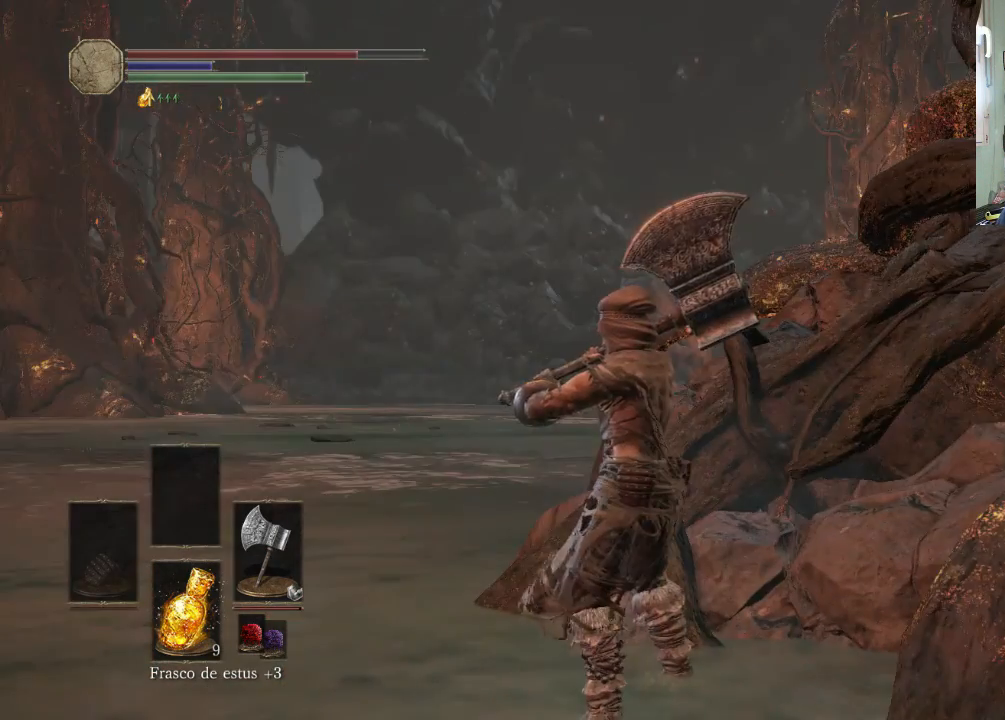
{"buttons": [], "left_stick": "center", "right_stick": "center", "events": [[200, "right_stick", "up-left"], [400, "right_stick", "center"]]}
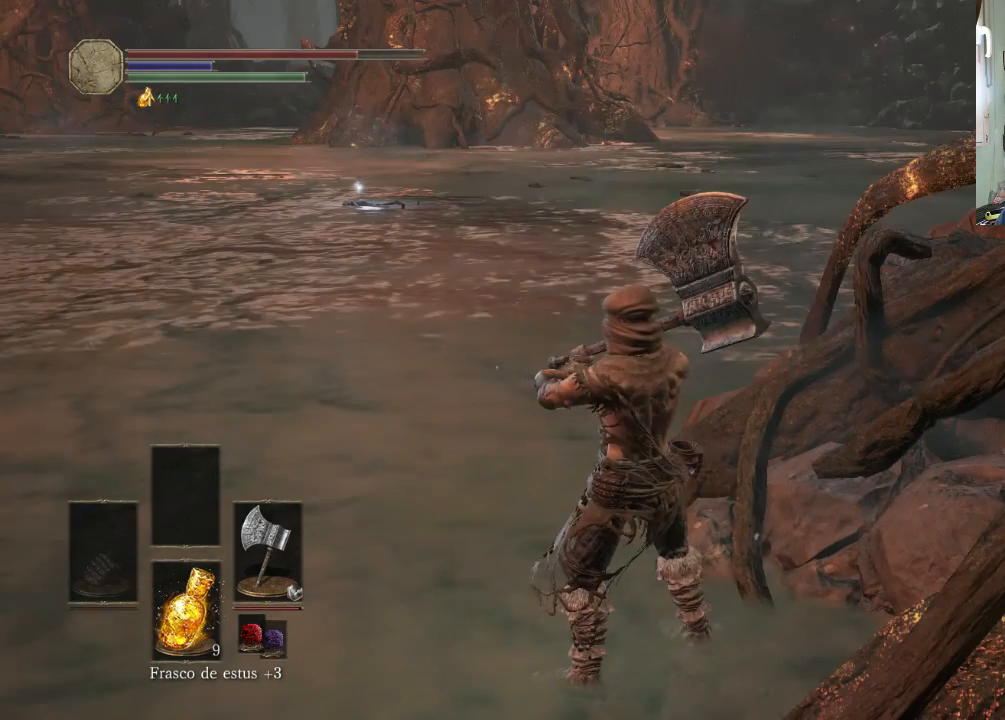
{"buttons": [], "left_stick": "center", "right_stick": "center", "events": []}
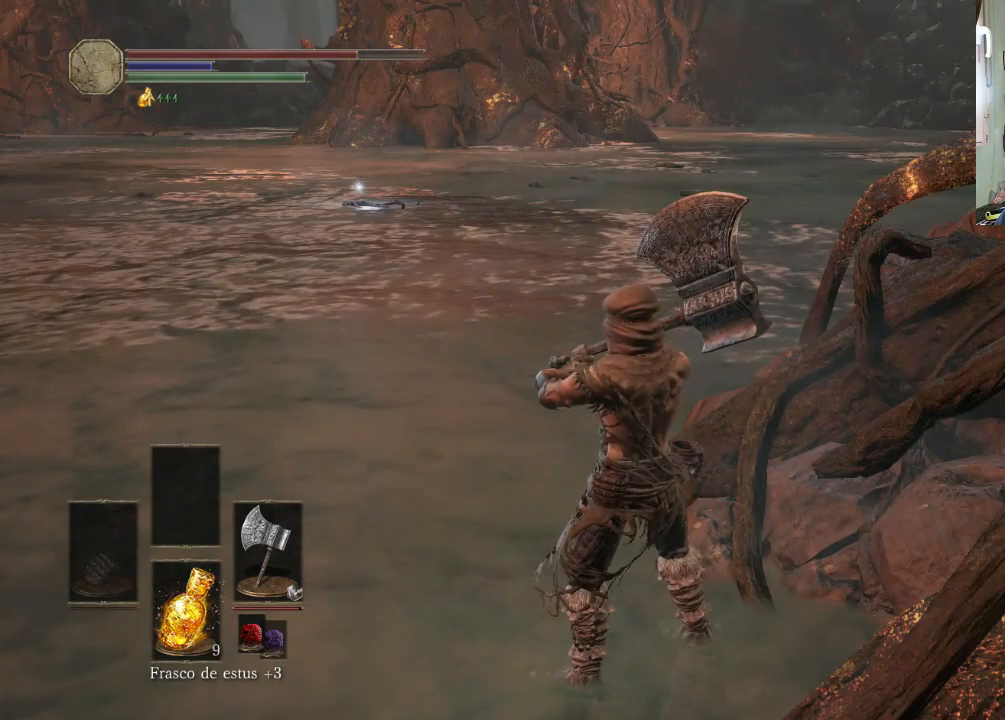
{"buttons": [], "left_stick": "center", "right_stick": "center", "events": []}
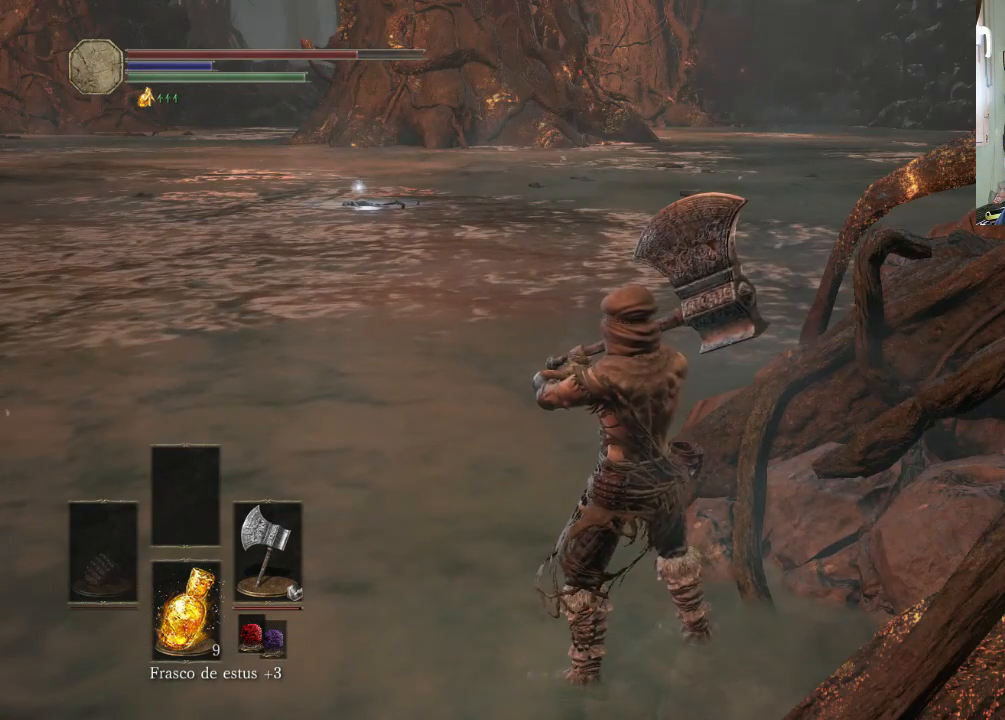
{"buttons": [], "left_stick": "center", "right_stick": "center", "events": []}
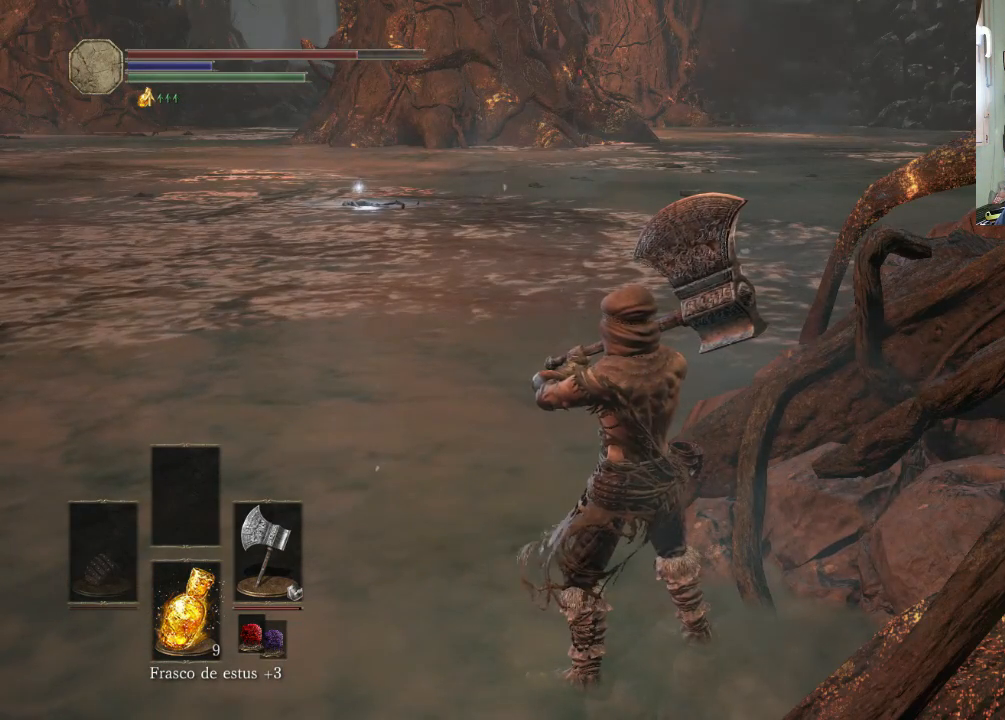
{"buttons": [], "left_stick": "center", "right_stick": "center", "events": []}
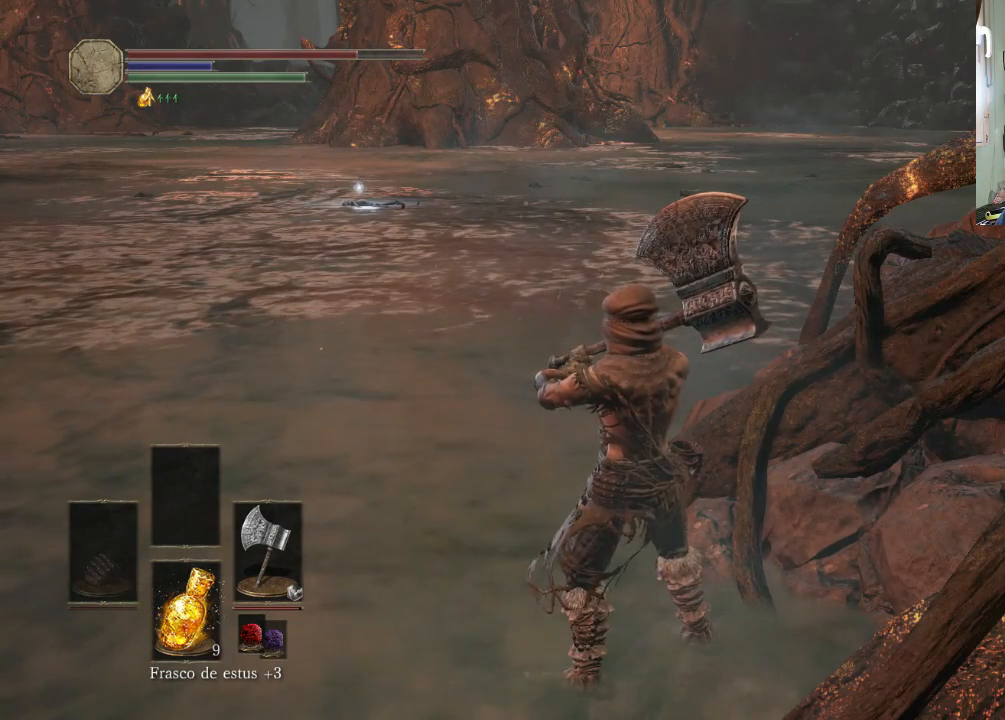
{"buttons": [], "left_stick": "center", "right_stick": "center", "events": []}
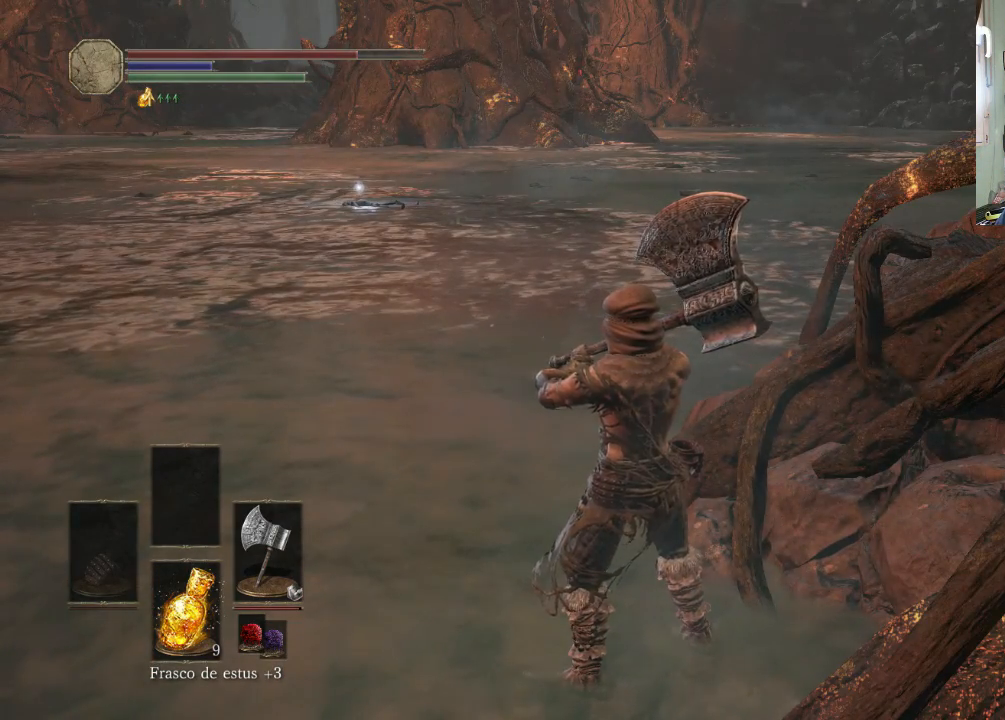
{"buttons": ["CIRCLE"], "left_stick": "up-left", "right_stick": "center", "events": [[233, "left_stick", "up-left"], [400, "CIRCLE", "down"]]}
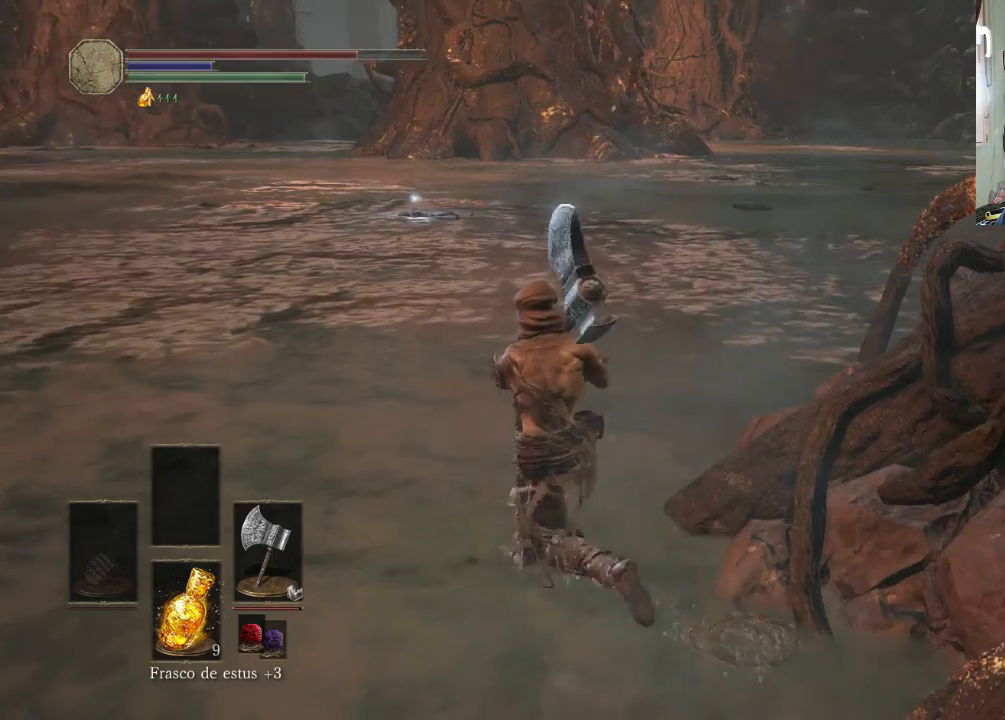
{"buttons": ["CIRCLE"], "left_stick": "up", "right_stick": "center", "events": [[400, "left_stick", "up"]]}
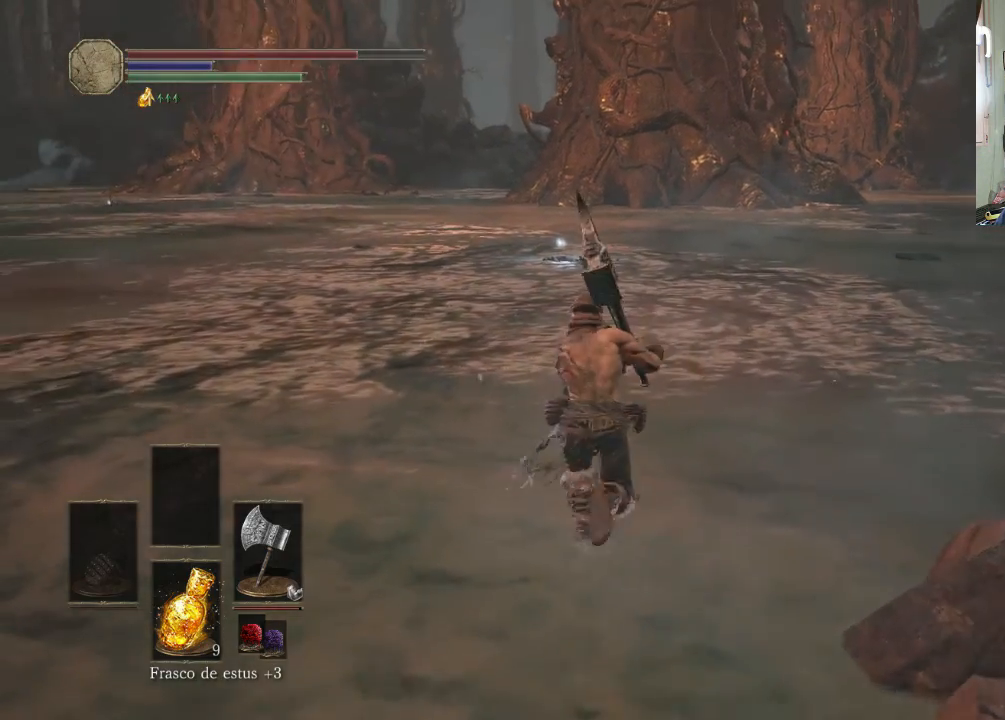
{"buttons": ["CIRCLE"], "left_stick": "up", "right_stick": "center", "events": []}
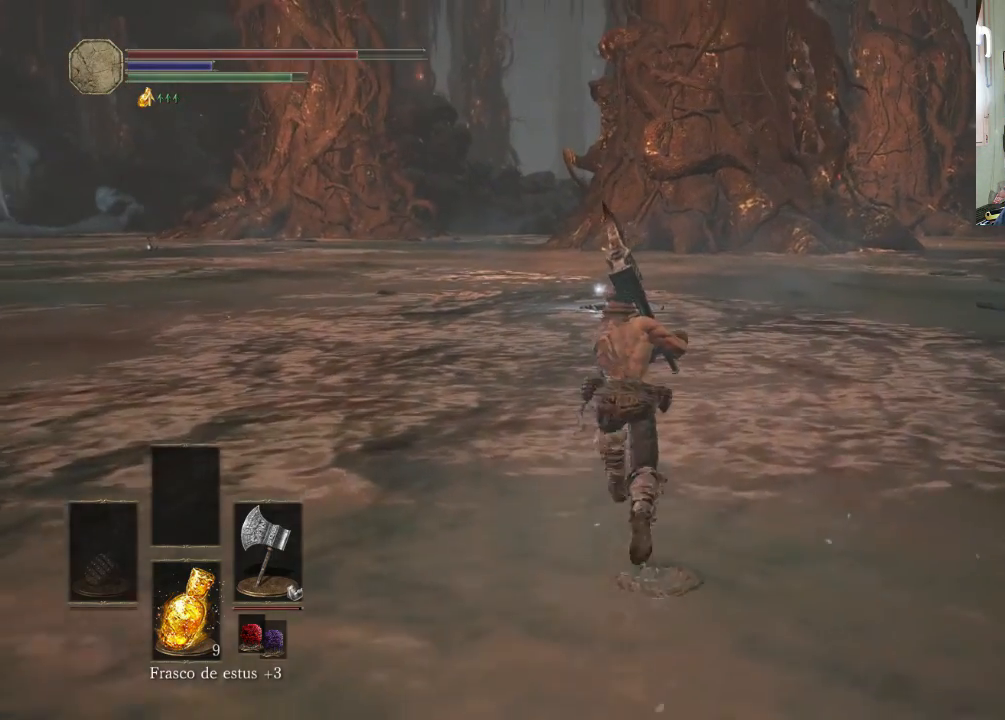
{"buttons": ["CIRCLE"], "left_stick": "up", "right_stick": "center", "events": []}
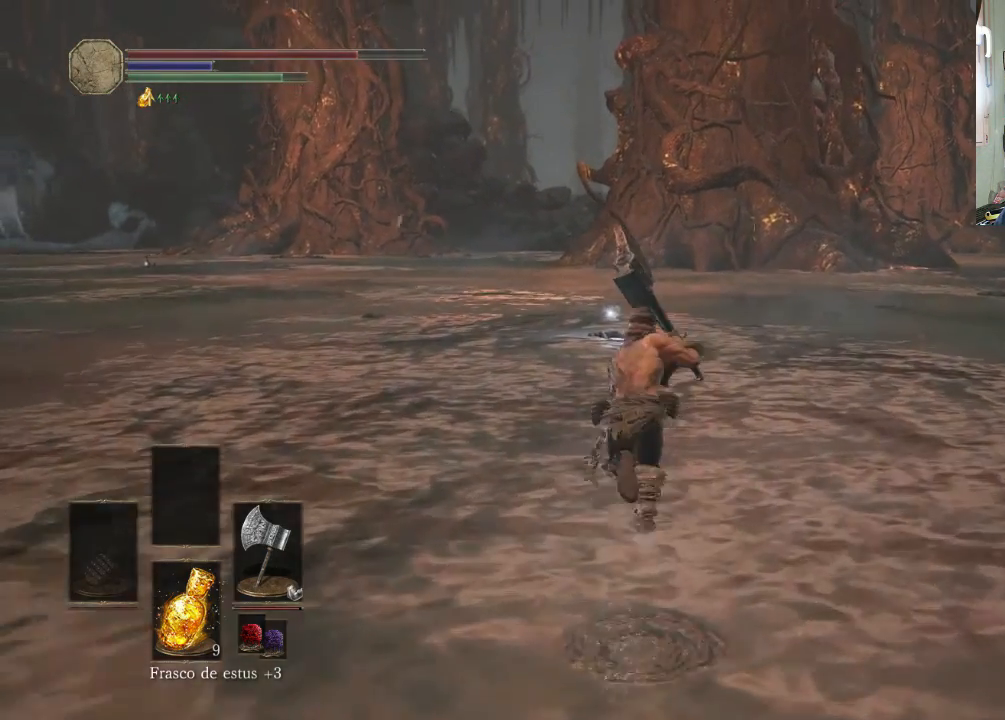
{"buttons": ["CIRCLE"], "left_stick": "up", "right_stick": "center", "events": []}
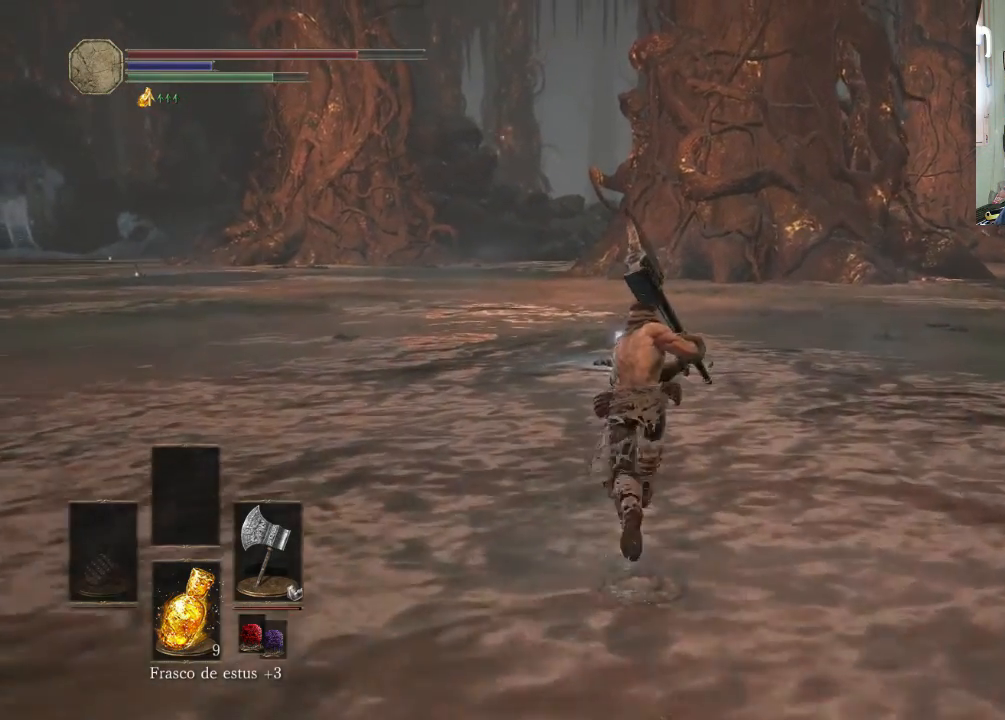
{"buttons": ["CIRCLE"], "left_stick": "up", "right_stick": "center", "events": []}
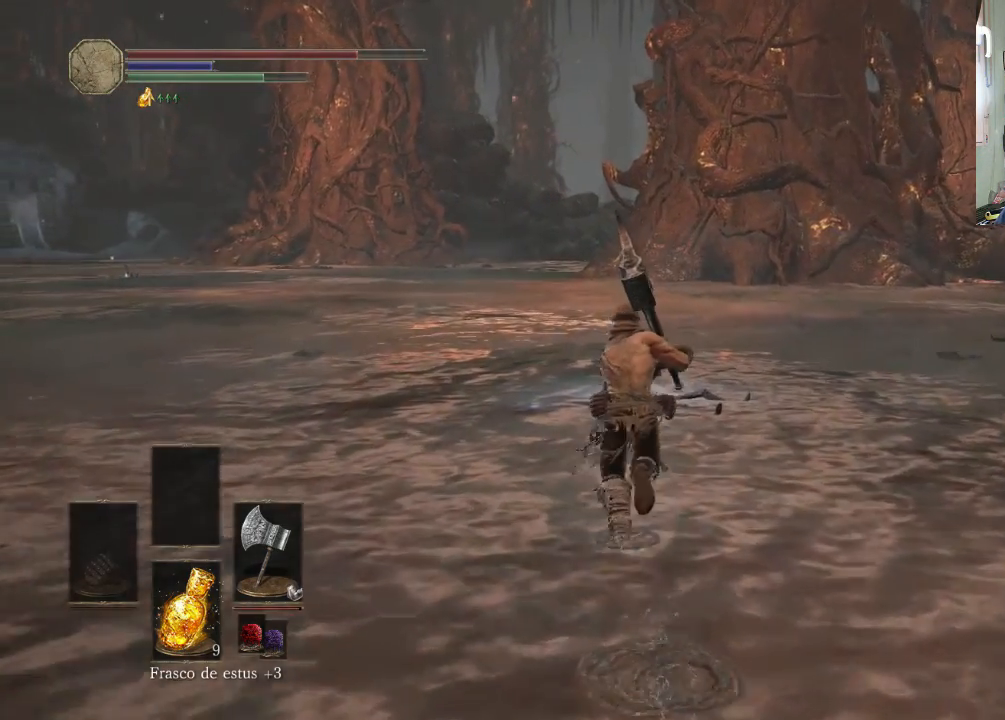
{"buttons": [], "left_stick": "up-right", "right_stick": "center", "events": [[500, "CIRCLE", "up"], [500, "left_stick", "up-right"]]}
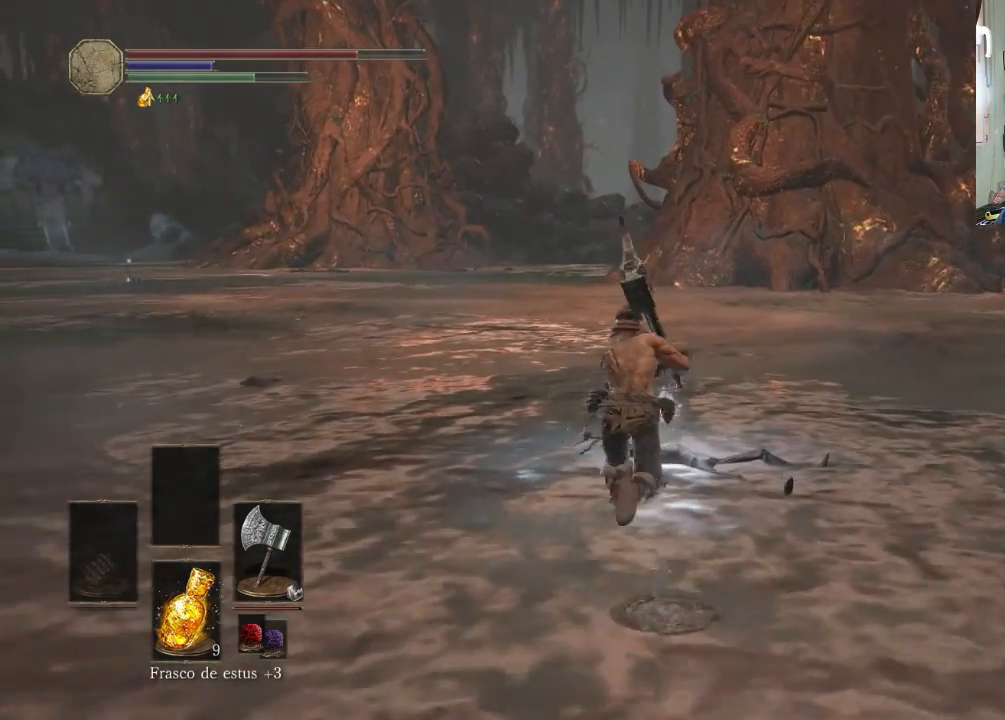
{"buttons": ["CROSS"], "left_stick": "up-left", "right_stick": "center", "events": [[100, "CROSS", "down"], [233, "CROSS", "up"], [400, "CROSS", "down"], [500, "left_stick", "up-left"]]}
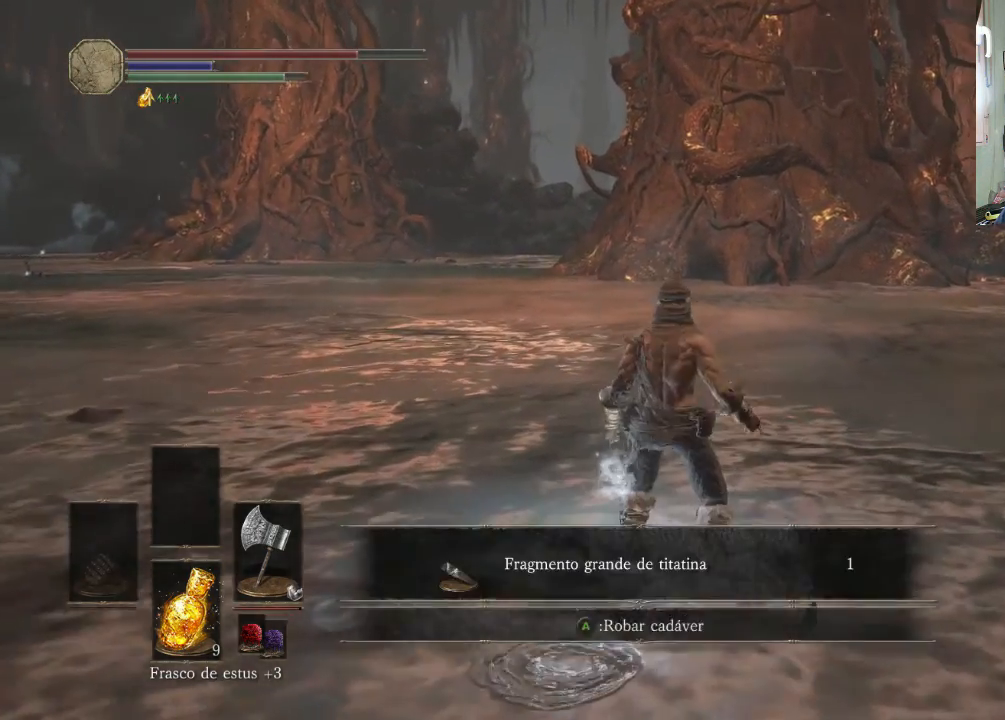
{"buttons": ["CROSS"], "left_stick": "up", "right_stick": "center", "events": [[33, "CROSS", "up"], [500, "CROSS", "down"], [500, "left_stick", "up"]]}
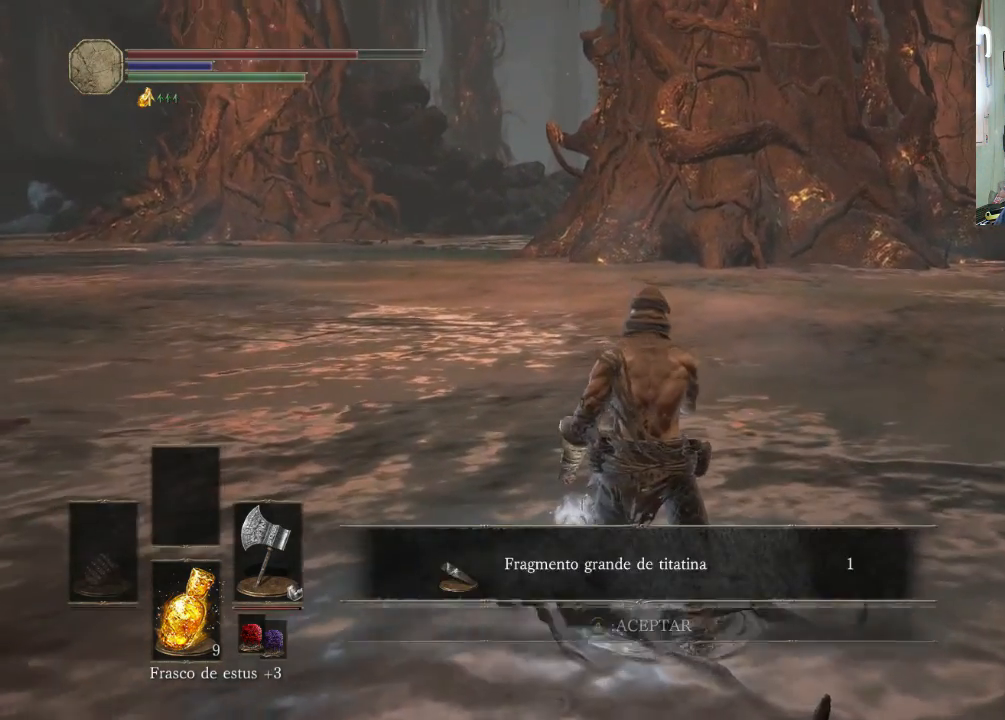
{"buttons": [], "left_stick": "up-left", "right_stick": "right", "events": [[33, "CROSS", "up"], [300, "right_stick", "right"], [333, "left_stick", "up-left"]]}
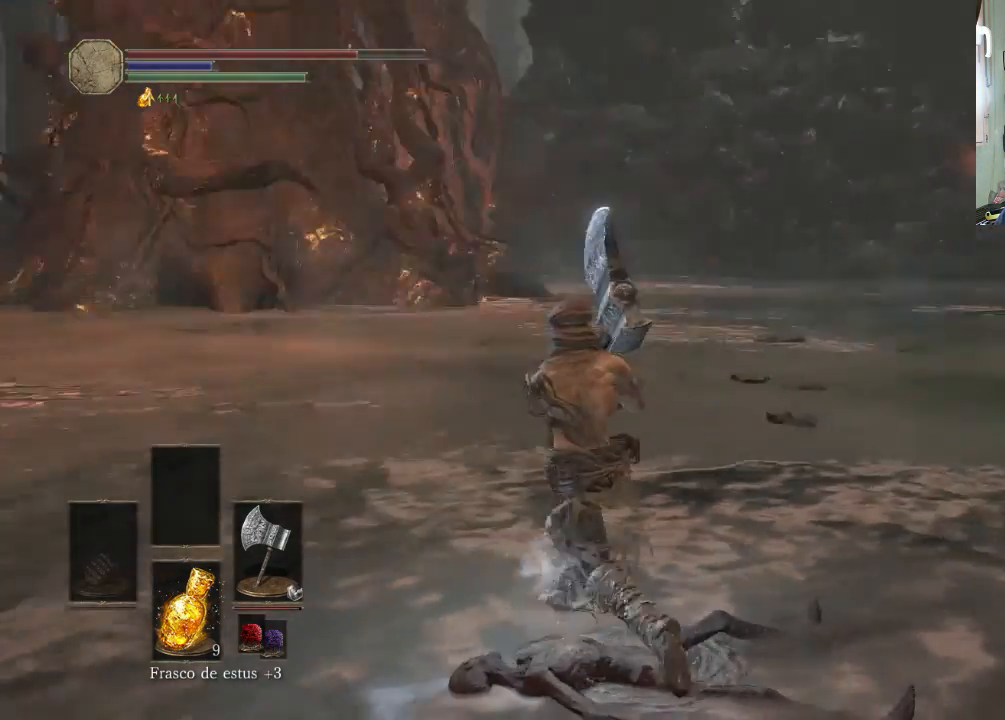
{"buttons": [], "left_stick": "up-left", "right_stick": "center", "events": [[100, "right_stick", "up-right"], [333, "right_stick", "center"]]}
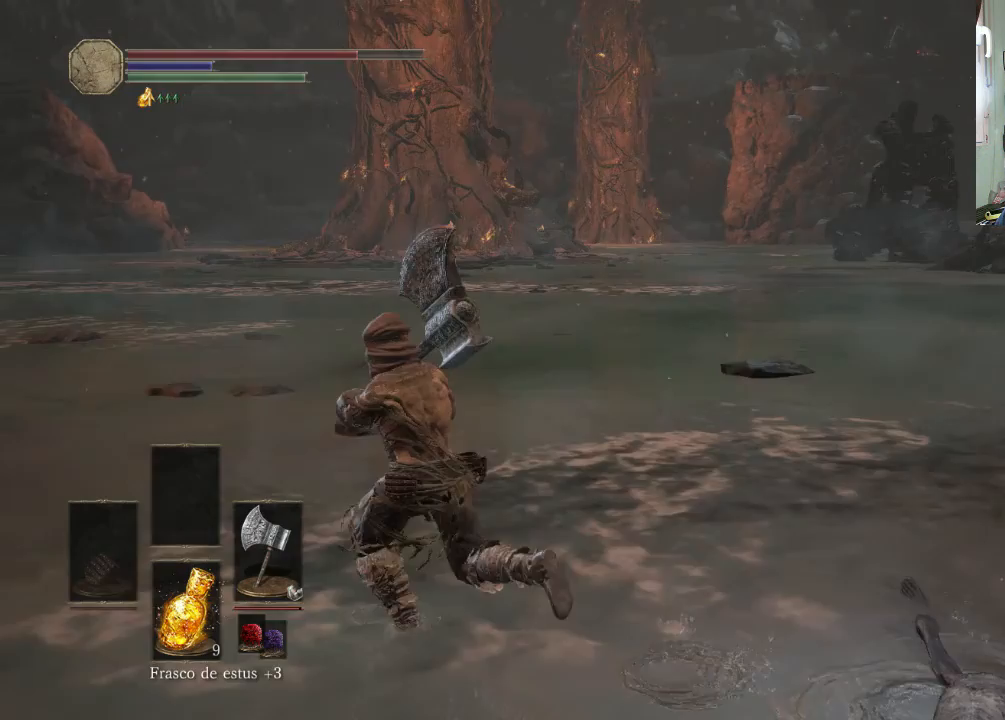
{"buttons": ["CIRCLE"], "left_stick": "left", "right_stick": "center", "events": [[100, "CIRCLE", "down"], [500, "left_stick", "left"]]}
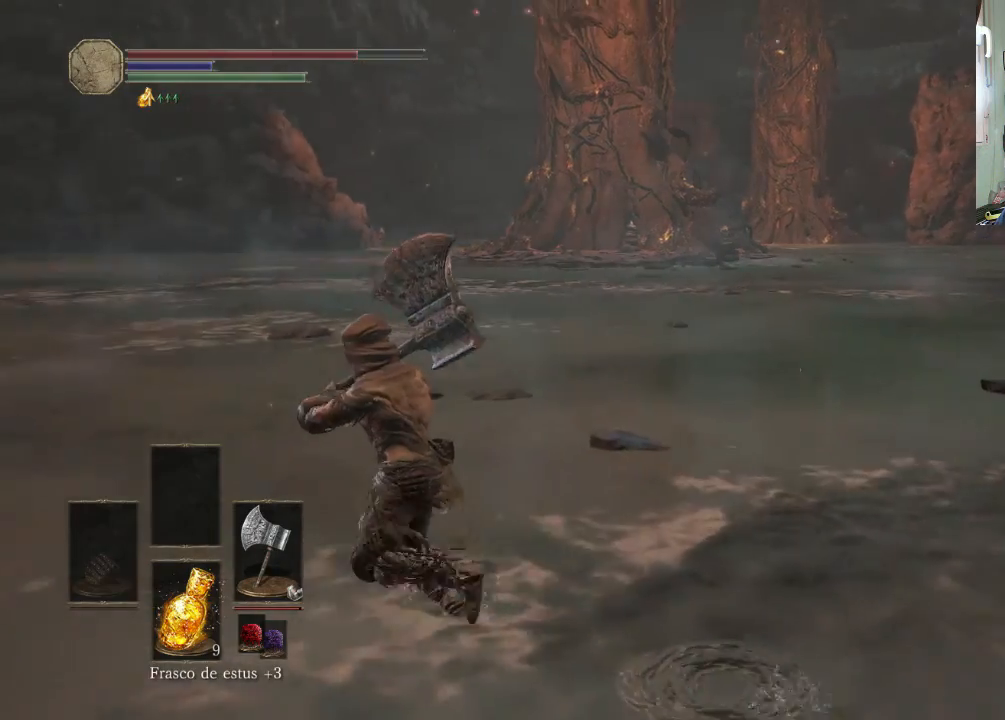
{"buttons": ["CIRCLE"], "left_stick": "up-left", "right_stick": "center", "events": [[133, "left_stick", "up-left"]]}
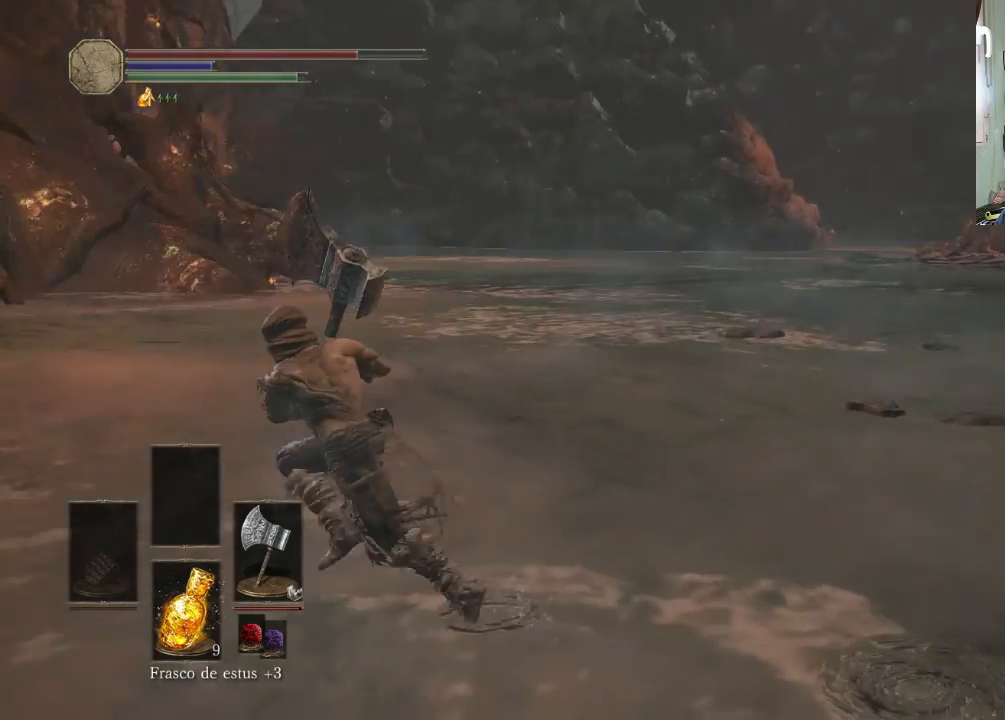
{"buttons": ["CIRCLE"], "left_stick": "up-left", "right_stick": "center", "events": []}
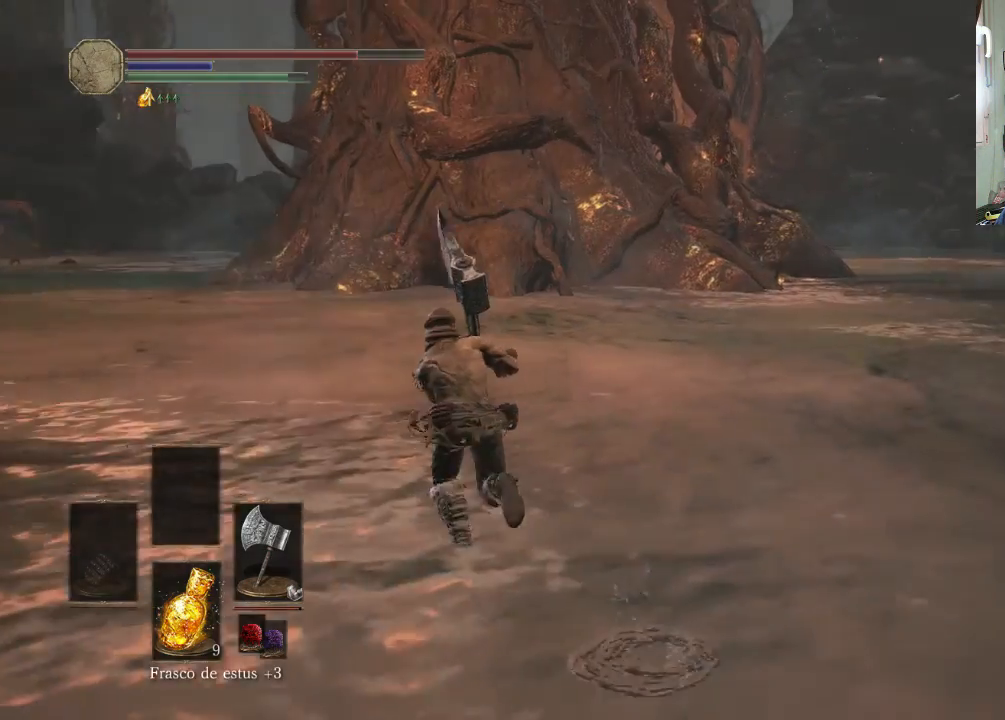
{"buttons": ["CIRCLE"], "left_stick": "up-left", "right_stick": "center", "events": []}
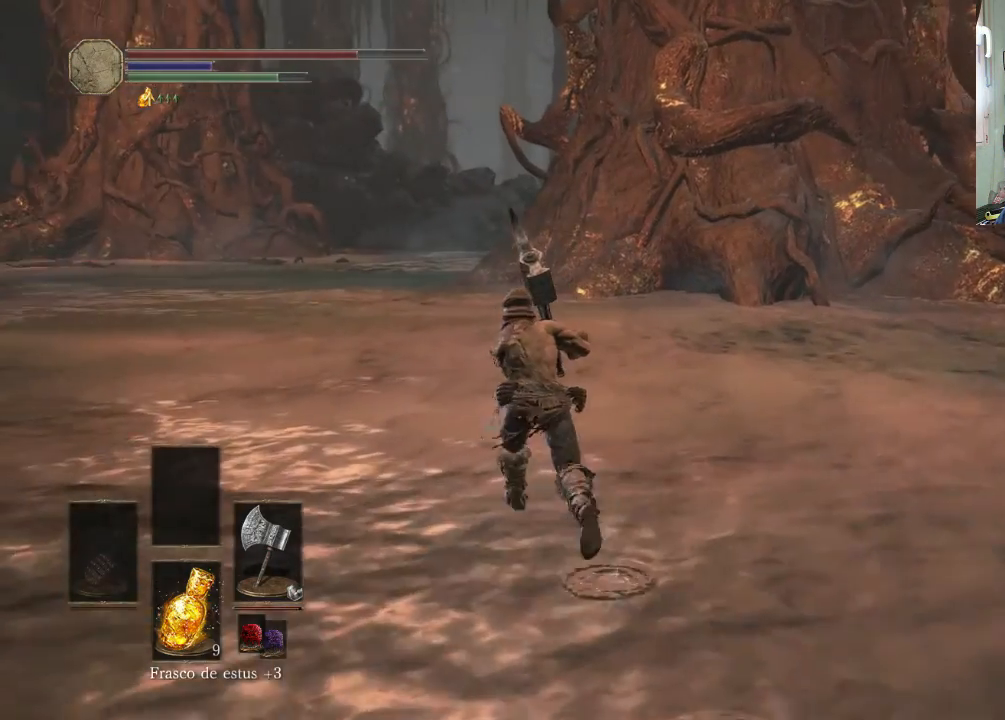
{"buttons": ["CIRCLE"], "left_stick": "up-left", "right_stick": "center", "events": []}
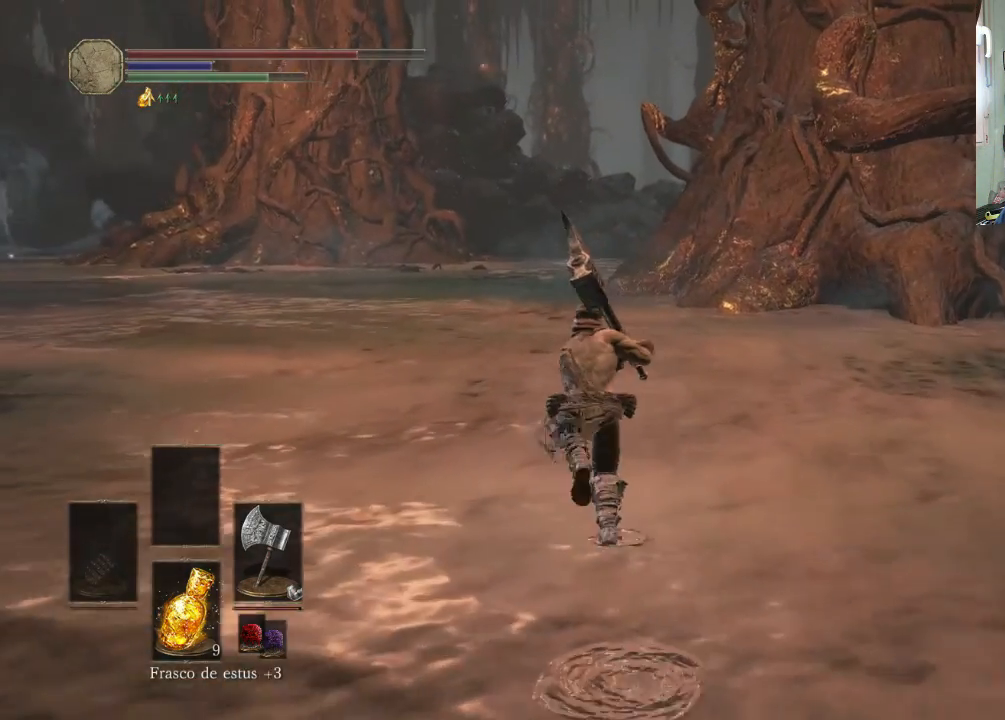
{"buttons": ["CIRCLE"], "left_stick": "up-left", "right_stick": "center", "events": []}
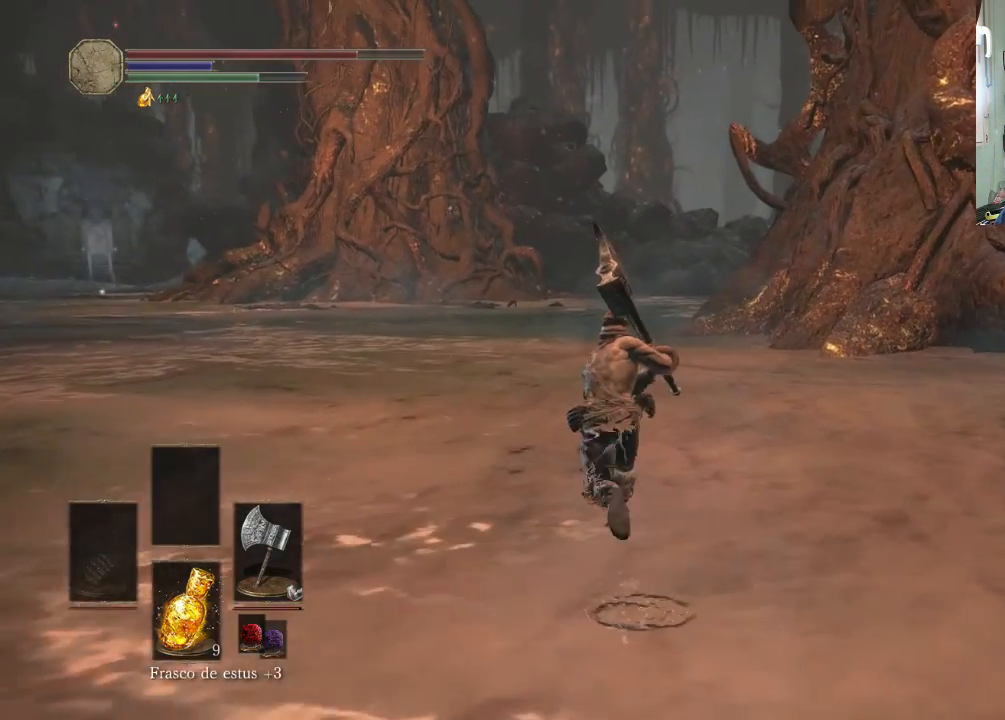
{"buttons": ["CIRCLE"], "left_stick": "up", "right_stick": "center", "events": [[200, "left_stick", "up"]]}
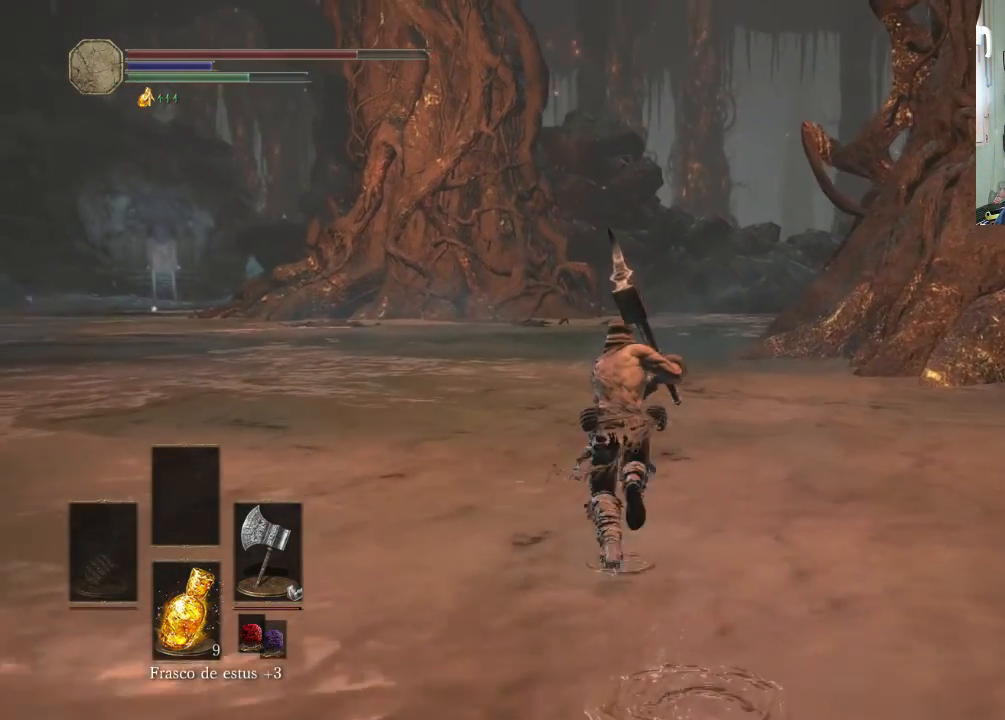
{"buttons": ["CIRCLE"], "left_stick": "up-right", "right_stick": "center", "events": [[400, "left_stick", "up-right"]]}
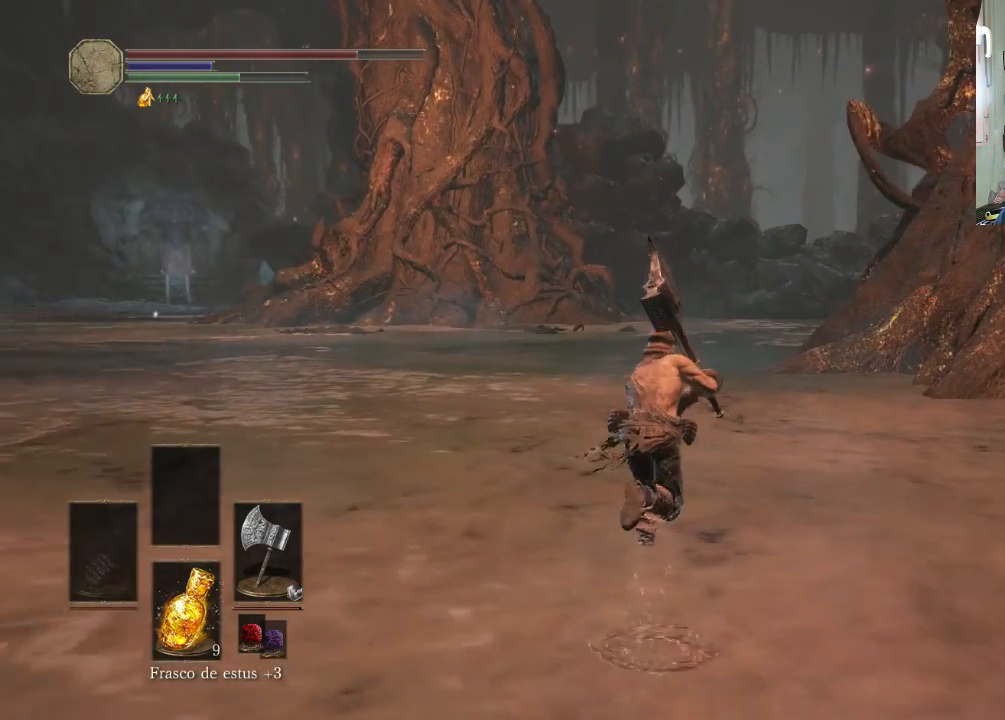
{"buttons": ["CIRCLE"], "left_stick": "up", "right_stick": "center", "events": [[300, "left_stick", "up"]]}
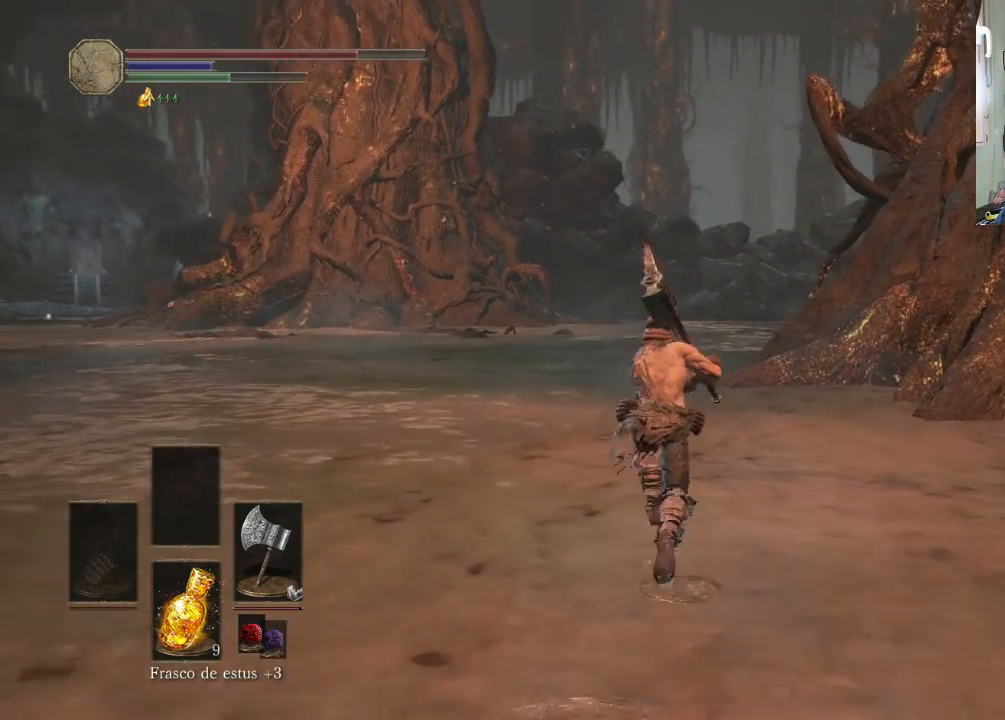
{"buttons": ["CIRCLE"], "left_stick": "up", "right_stick": "center", "events": []}
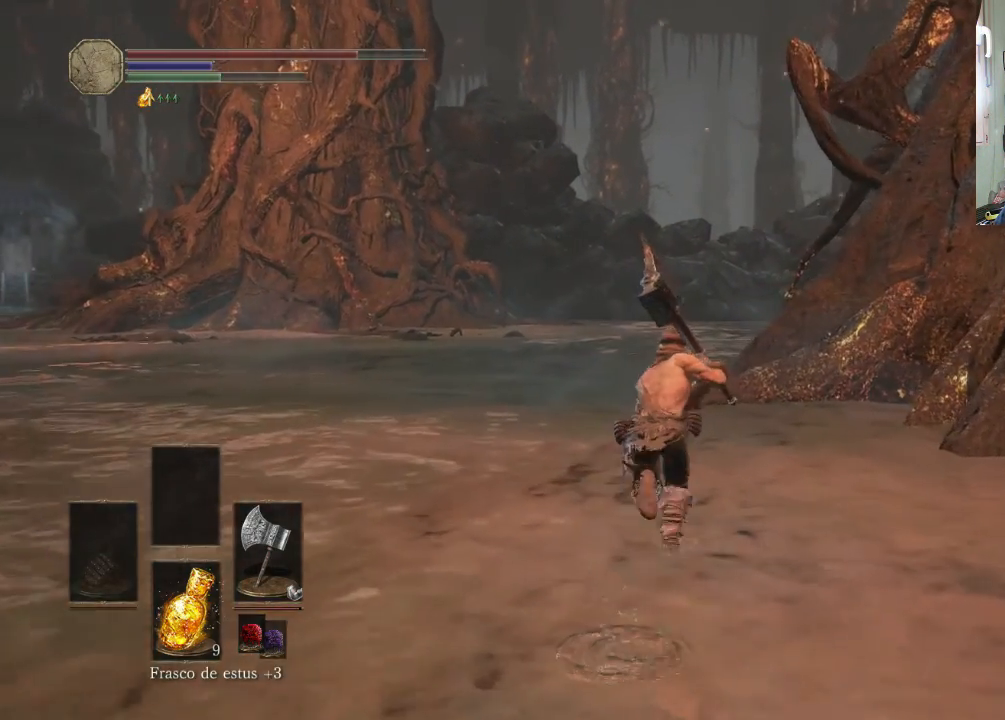
{"buttons": [], "left_stick": "up", "right_stick": "center", "events": [[33, "CIRCLE", "up"]]}
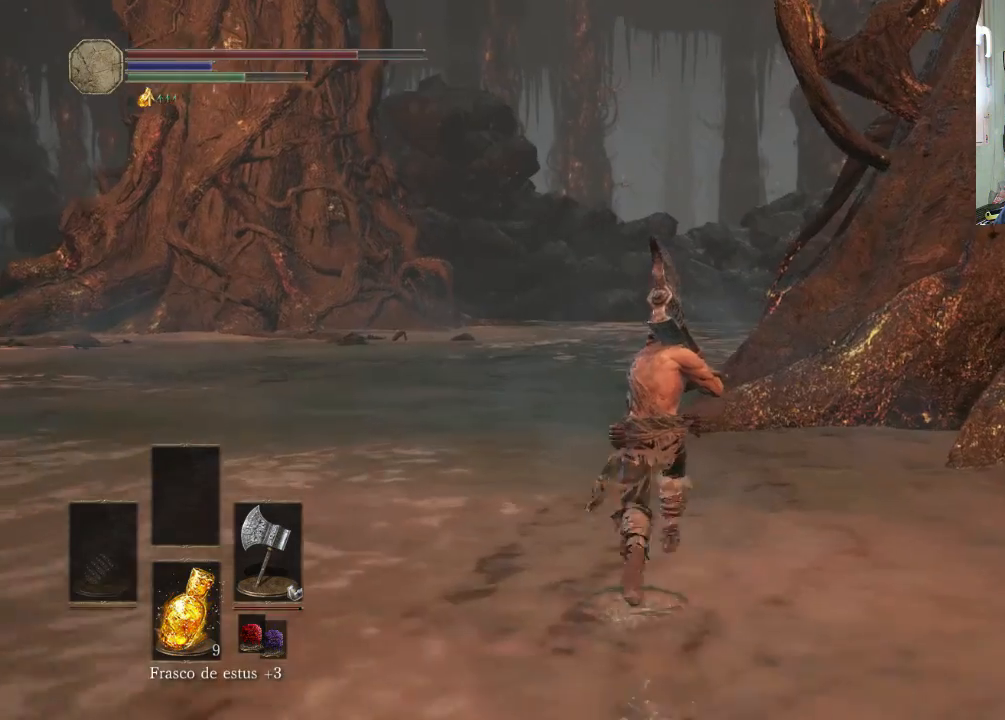
{"buttons": [], "left_stick": "up", "right_stick": "center", "events": [[200, "CIRCLE", "down"], [300, "CIRCLE", "up"]]}